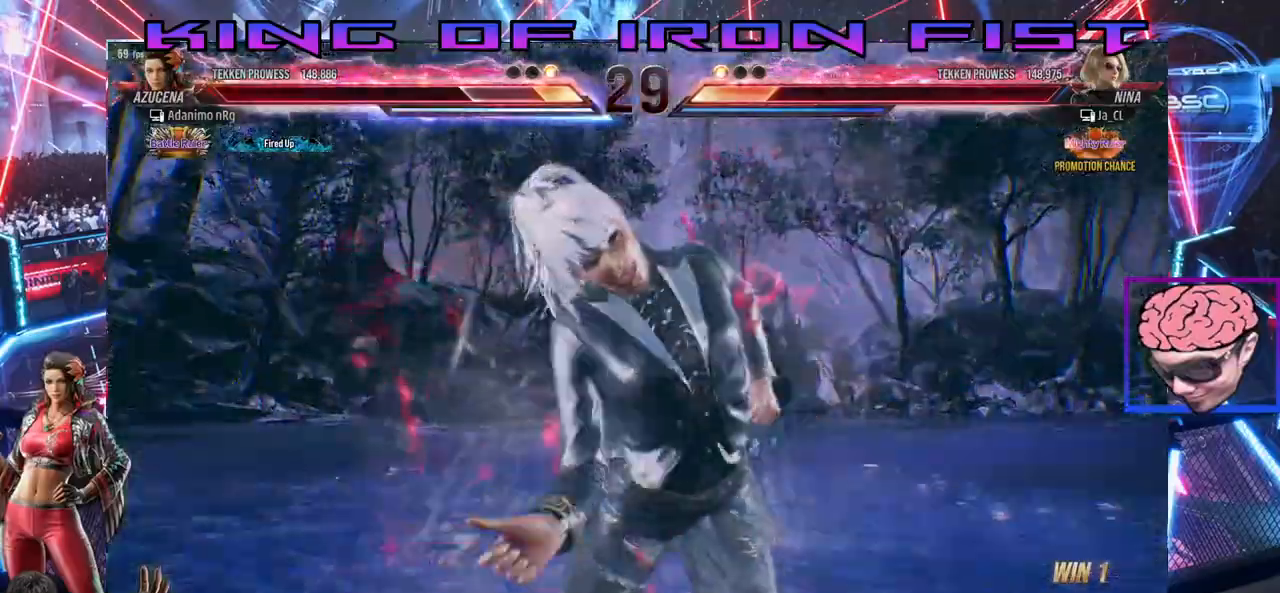
Gameplay with a controller (PlayStation layout); each line is a JSON object with the inputs held at the frame after it (dt_ms = milliseconds from this image to that frame). "events" lists button and stick changes between this image and that frame as [ms after this image, input, new state], when the widget could be followed in between.
{"dt_ms": 500, "buttons": ["DPAD_RIGHT"], "left_stick": "center", "right_stick": "center", "events": [[283, "DPAD_RIGHT", "down"]]}
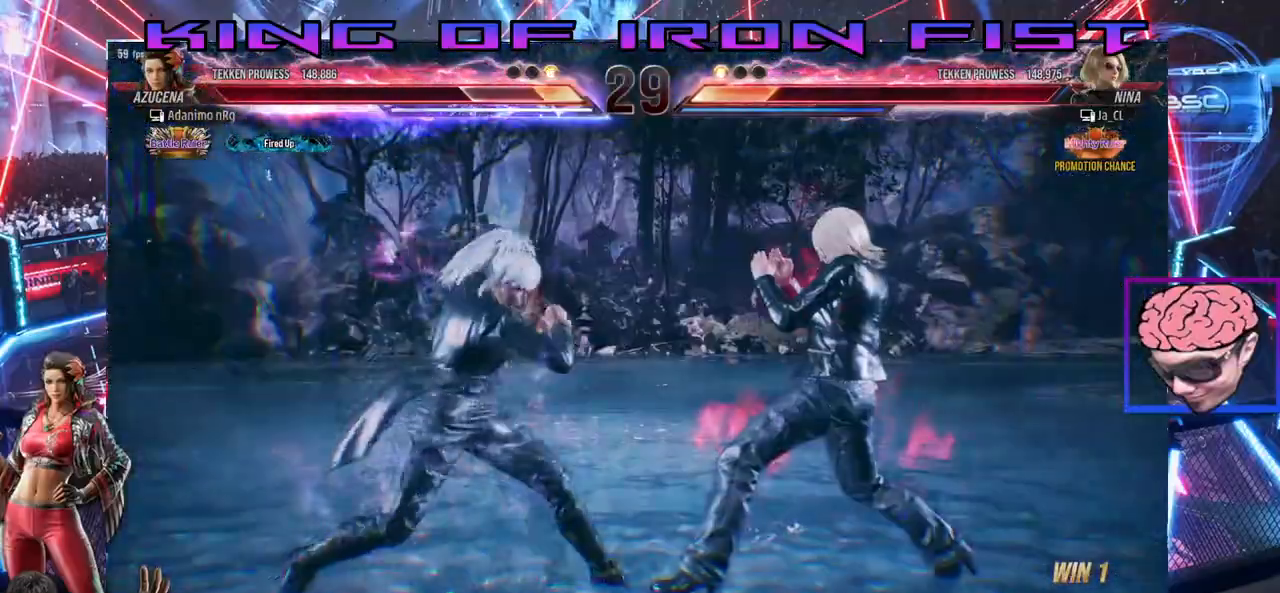
{"dt_ms": 500, "buttons": [], "left_stick": "center", "right_stick": "center", "events": [[500, "DPAD_RIGHT", "up"]]}
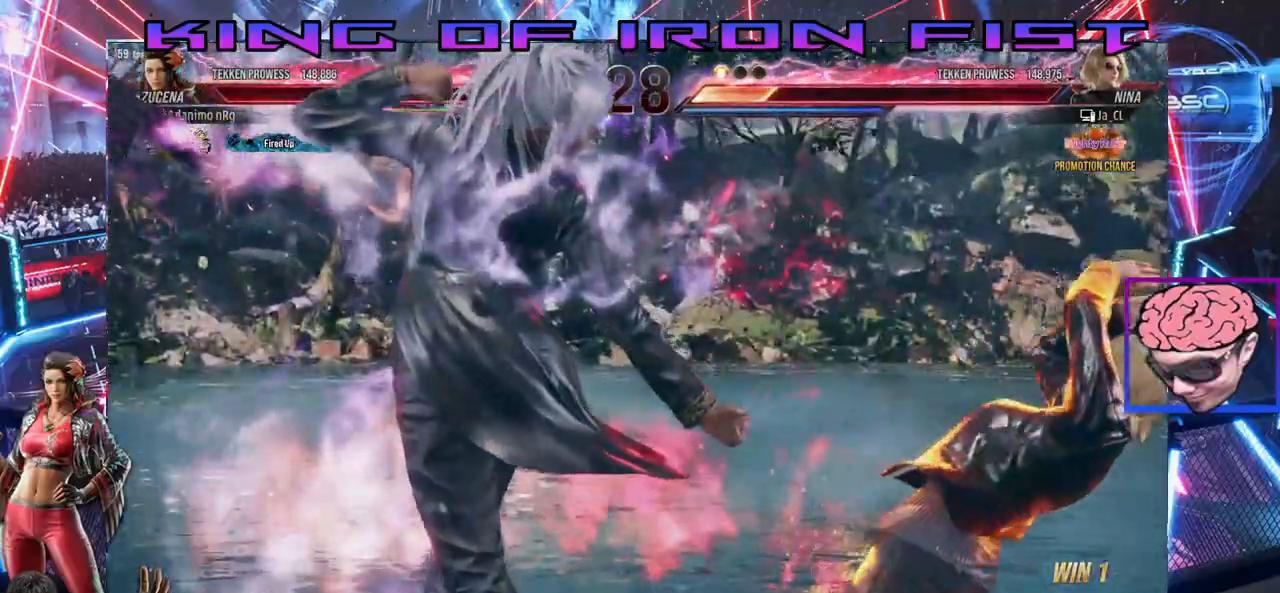
{"dt_ms": 500, "buttons": ["CROSS", "TRIANGLE"], "left_stick": "center", "right_stick": "center", "events": [[367, "CROSS", "down"], [367, "TRIANGLE", "down"], [433, "CROSS", "up"], [433, "TRIANGLE", "up"], [483, "CROSS", "down"], [500, "TRIANGLE", "down"]]}
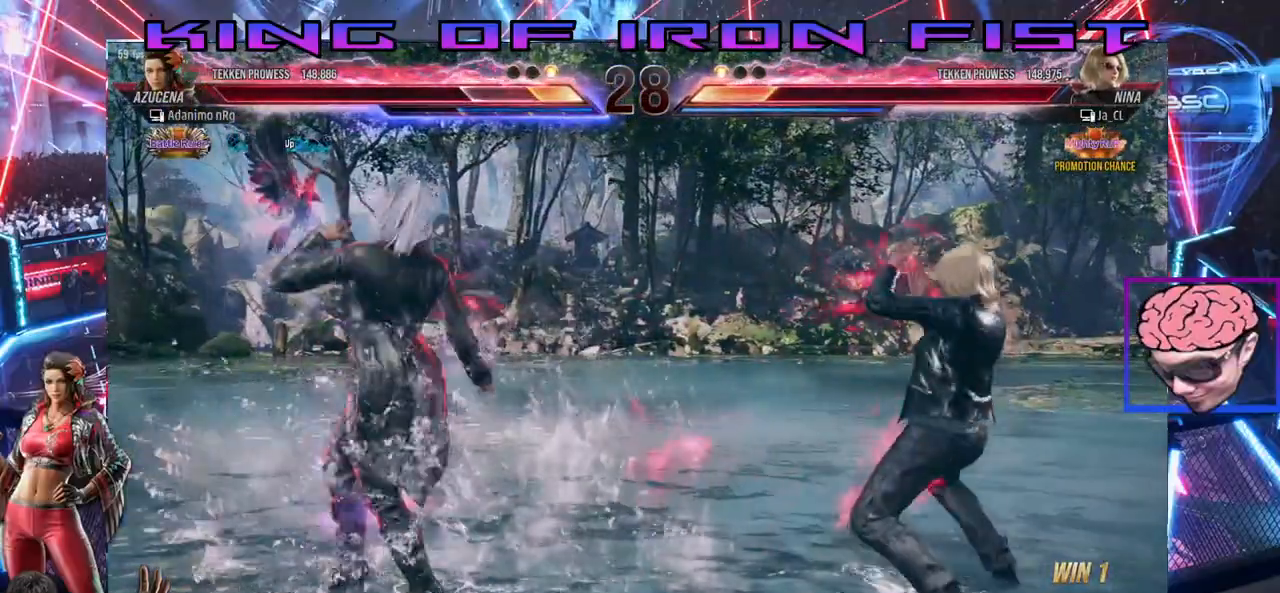
{"dt_ms": 1000, "buttons": [], "left_stick": "center", "right_stick": "center"}
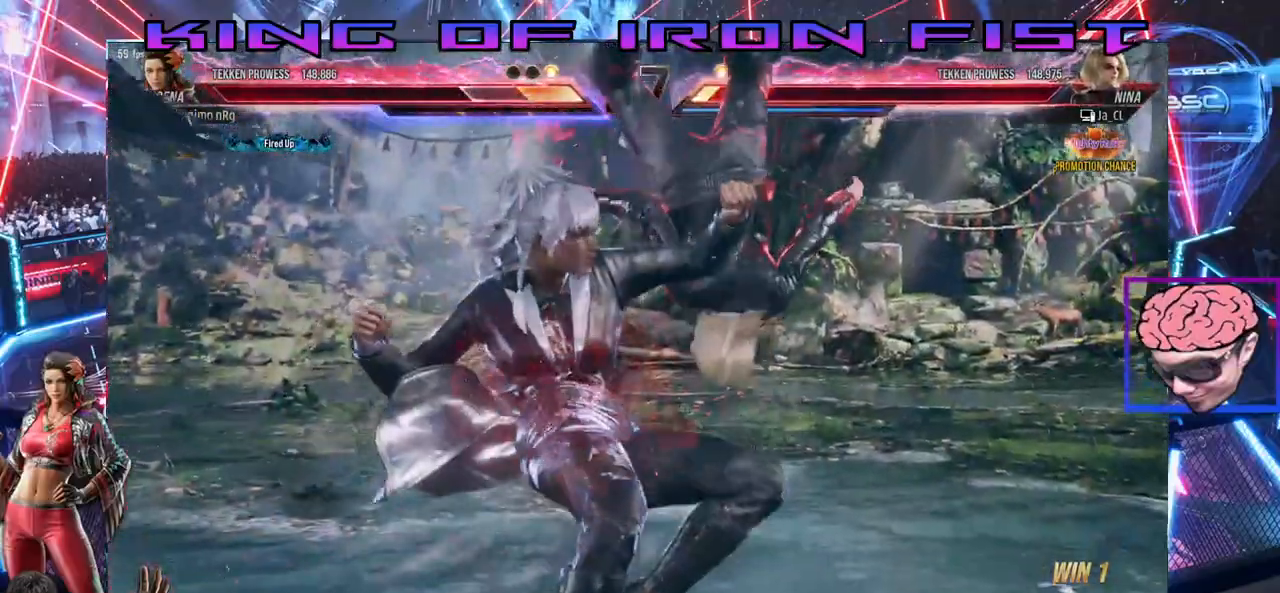
{"dt_ms": 500, "buttons": [], "left_stick": "center", "right_stick": "center", "events": []}
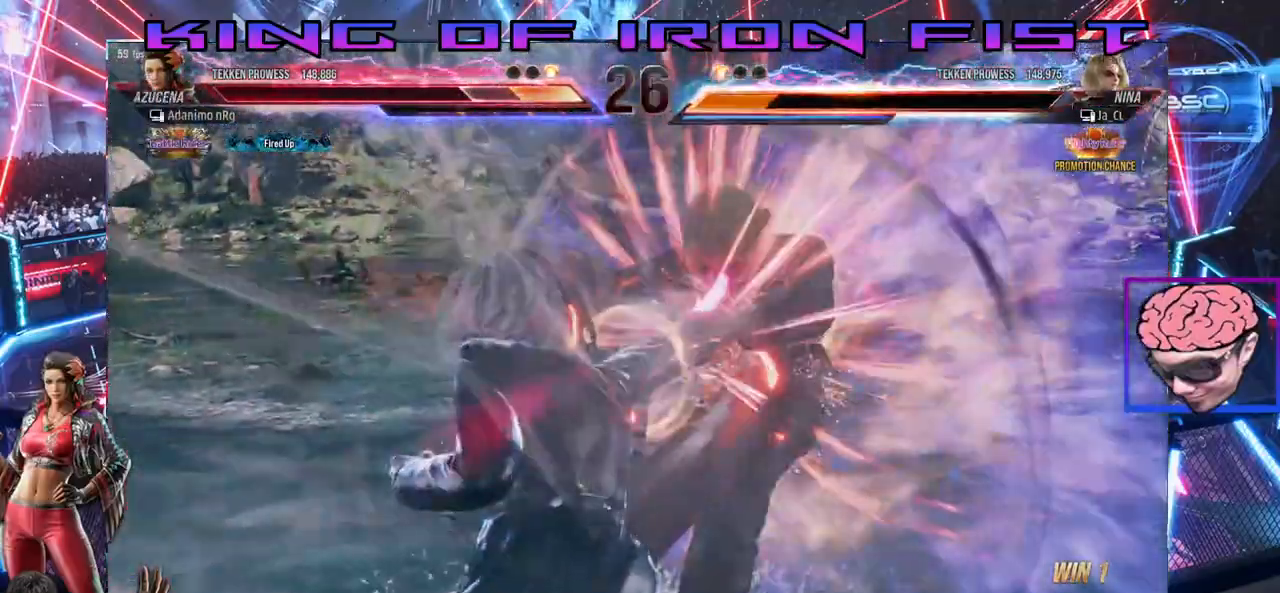
{"dt_ms": 500, "buttons": [], "left_stick": "center", "right_stick": "center", "events": []}
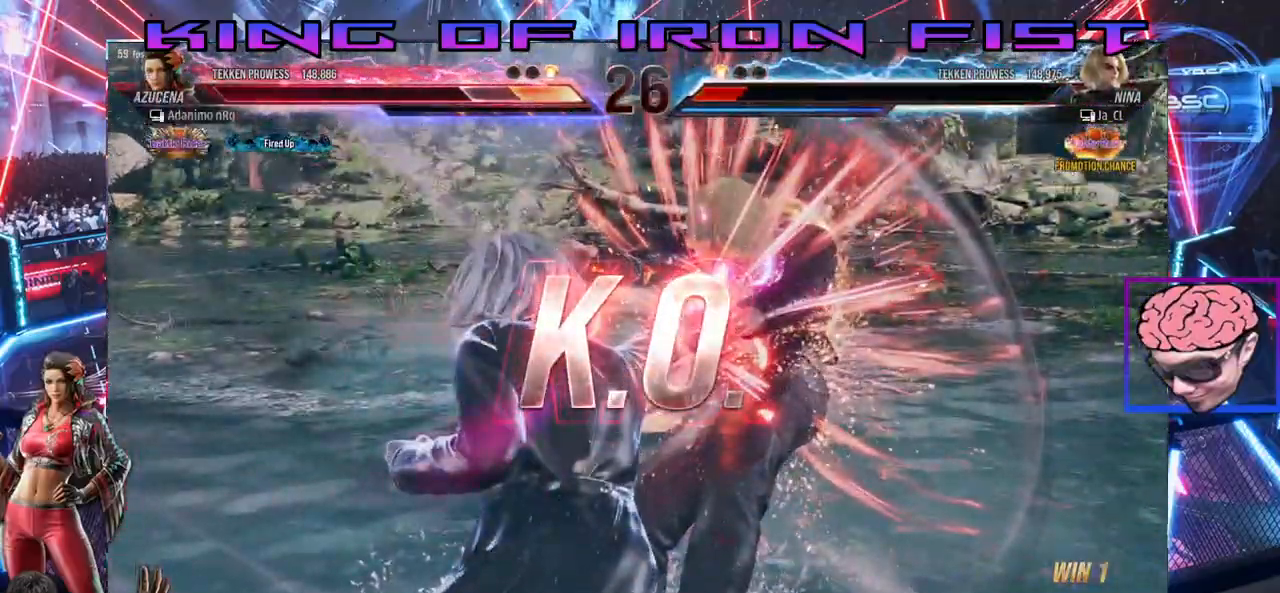
{"dt_ms": 500, "buttons": [], "left_stick": "center", "right_stick": "center", "events": []}
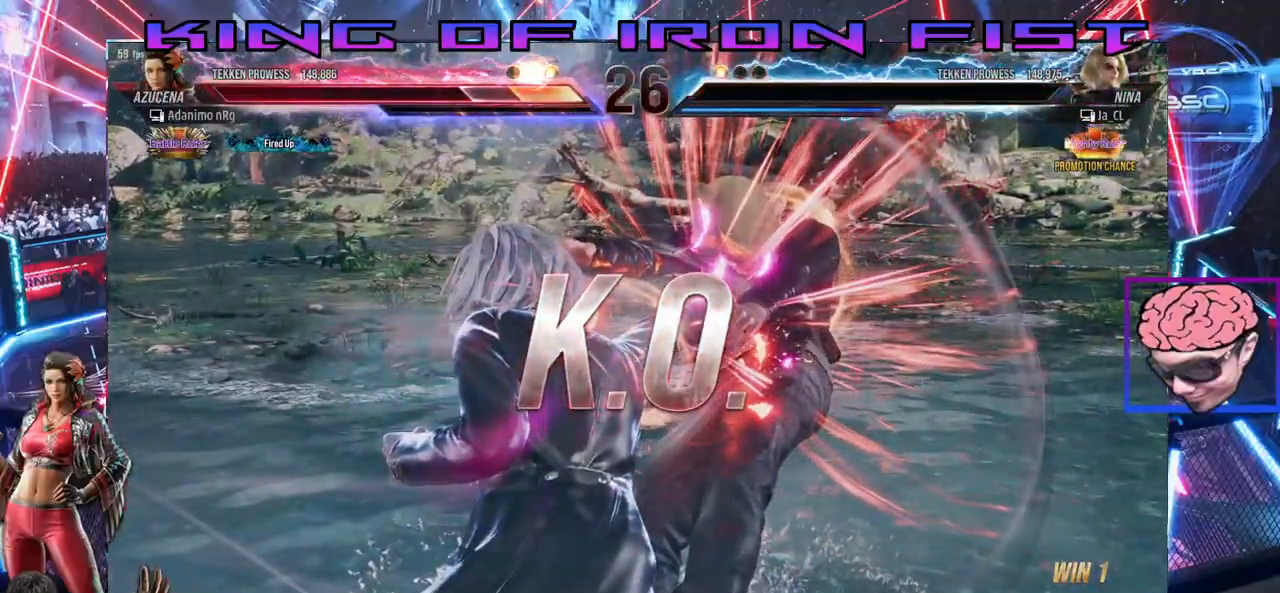
{"dt_ms": 500, "buttons": [], "left_stick": "center", "right_stick": "center", "events": []}
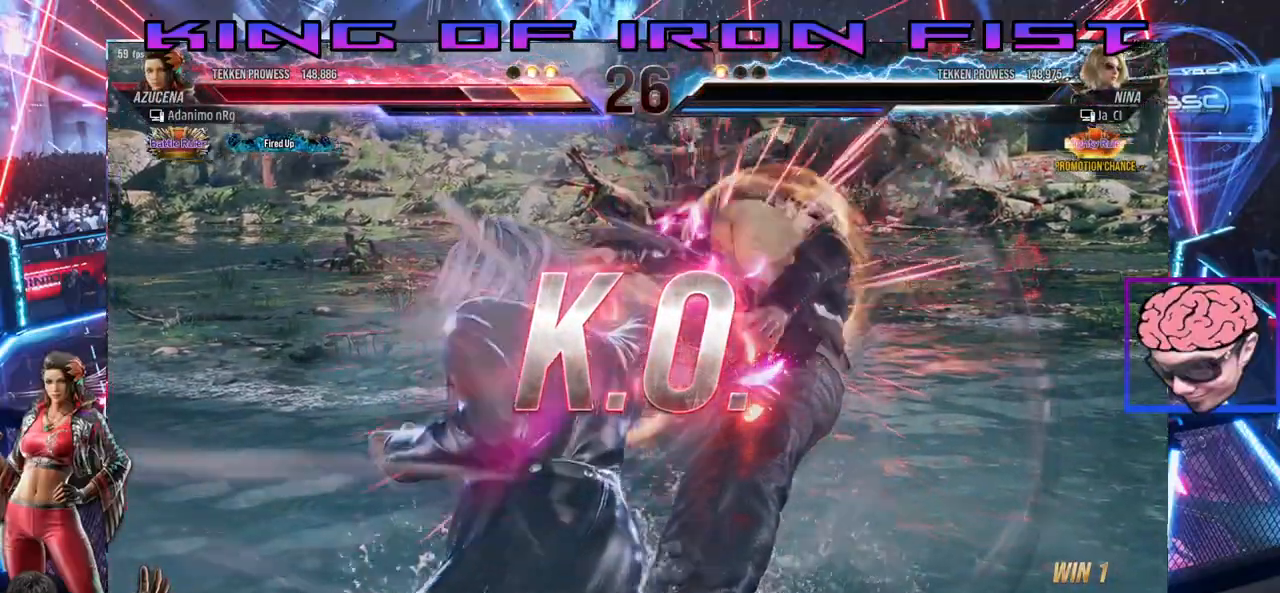
{"dt_ms": 500, "buttons": [], "left_stick": "center", "right_stick": "center", "events": []}
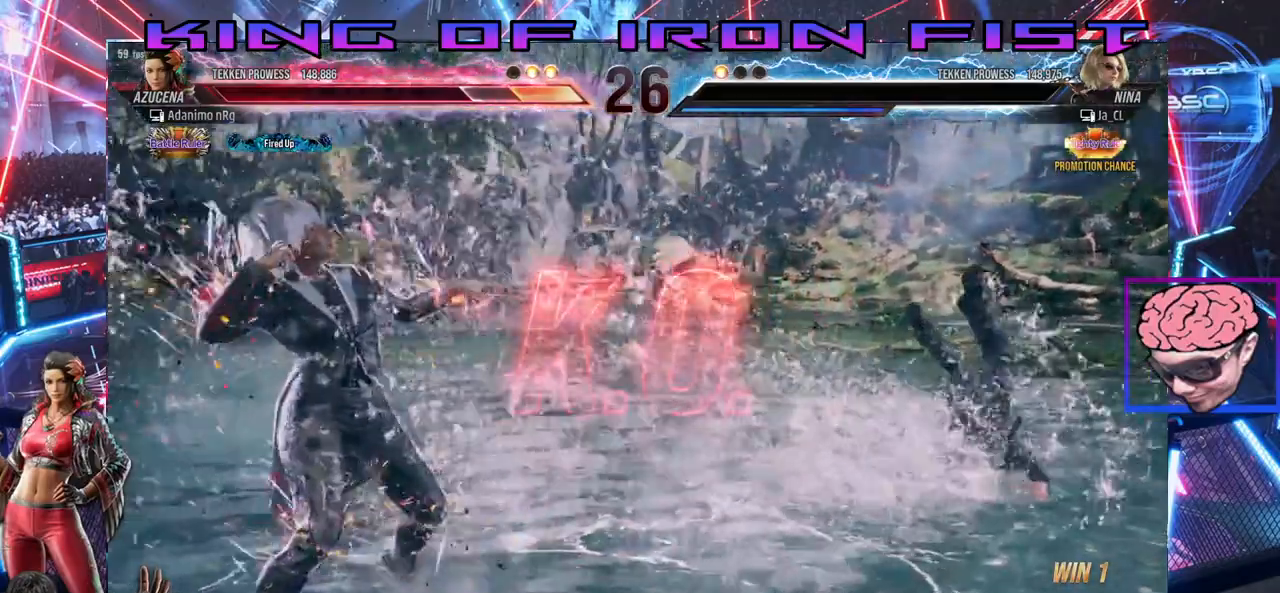
{"dt_ms": 500, "buttons": ["CROSS", "CIRCLE", "DPAD_RIGHT"], "left_stick": "center", "right_stick": "center", "events": [[167, "DPAD_RIGHT", "down"], [267, "DPAD_RIGHT", "up"], [317, "DPAD_RIGHT", "down"], [400, "CIRCLE", "down"], [400, "CROSS", "down"]]}
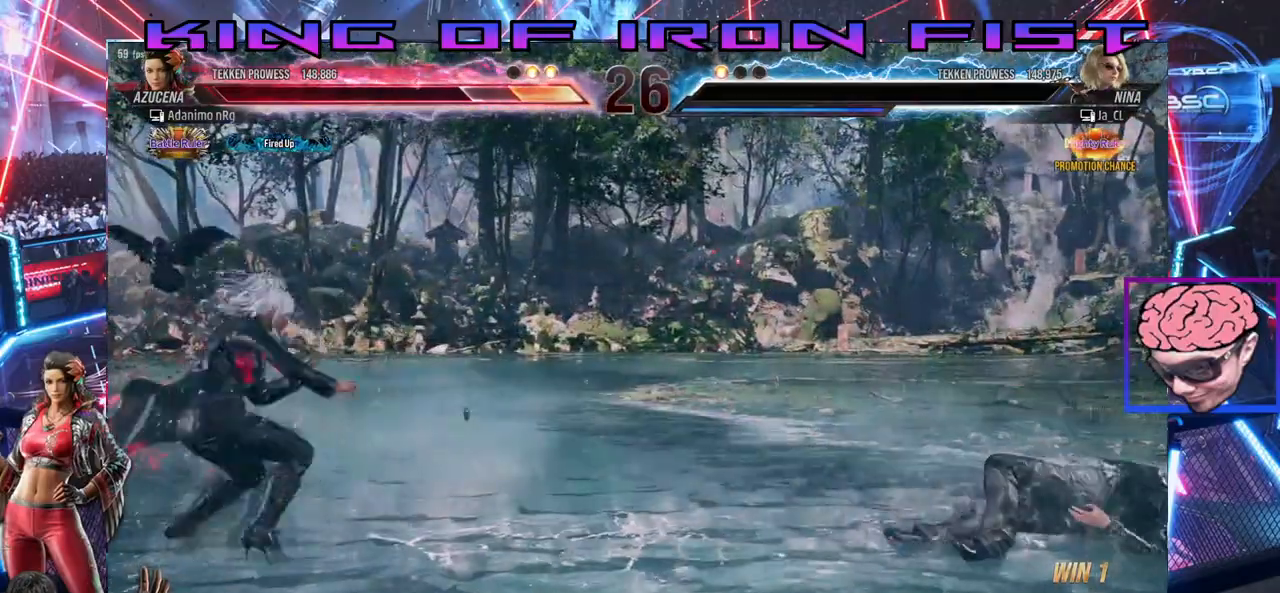
{"dt_ms": 500, "buttons": [], "left_stick": "center", "right_stick": "center", "events": [[50, "CROSS", "up"], [67, "CIRCLE", "up"], [83, "DPAD_RIGHT", "up"]]}
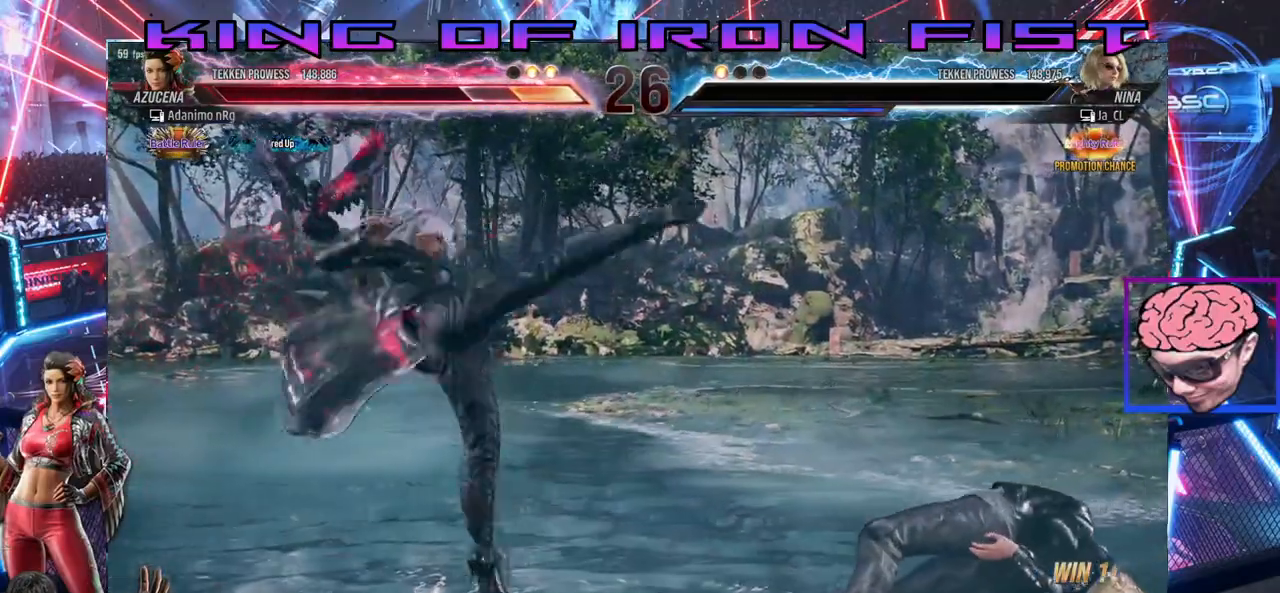
{"dt_ms": 500, "buttons": [], "left_stick": "center", "right_stick": "center", "events": []}
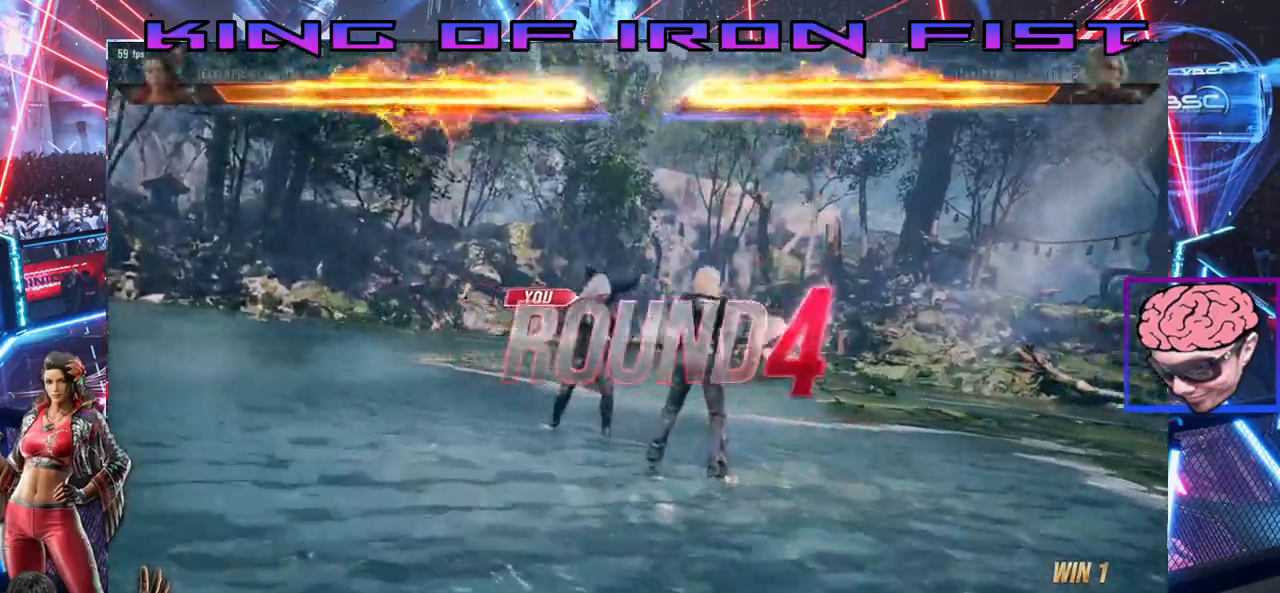
{"dt_ms": 500, "buttons": ["SQUARE", "TRIANGLE"], "left_stick": "center", "right_stick": "center", "events": [[383, "SQUARE", "down"], [417, "TRIANGLE", "down"]]}
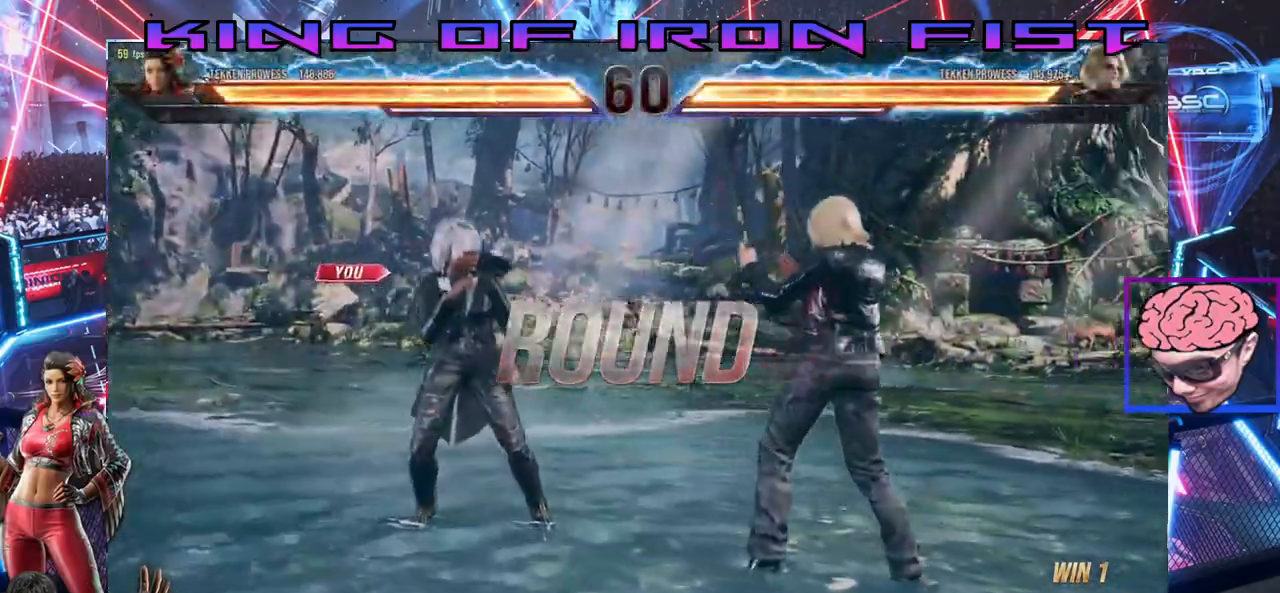
{"dt_ms": 500, "buttons": [], "left_stick": "center", "right_stick": "center"}
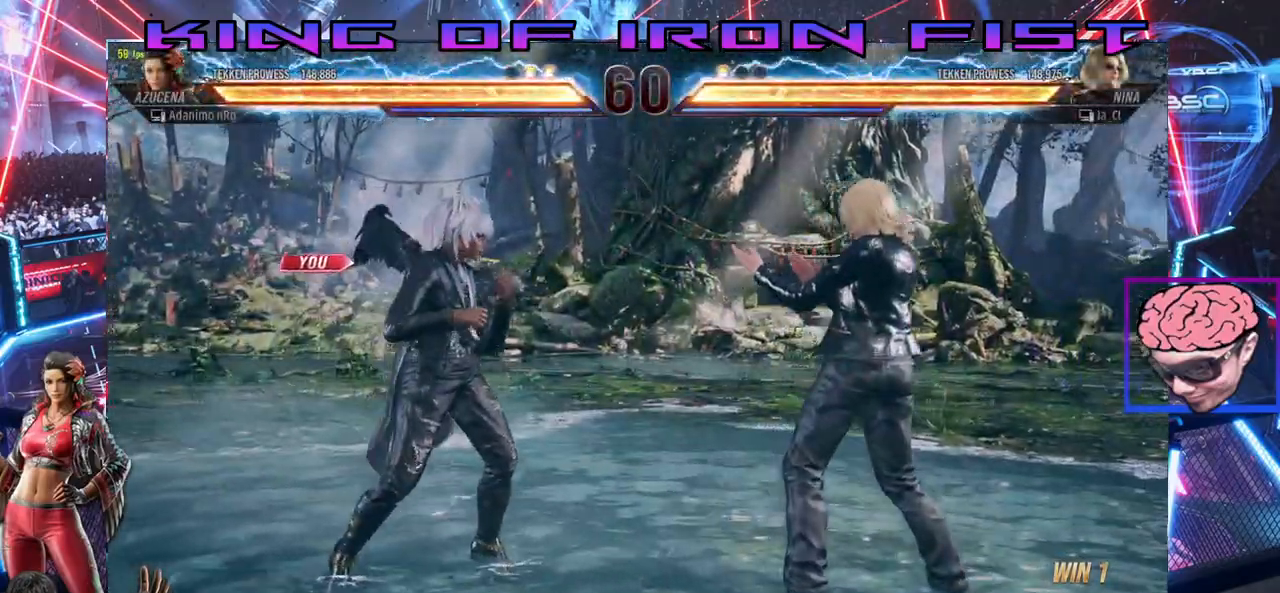
{"dt_ms": 500, "buttons": [], "left_stick": "center", "right_stick": "center", "events": []}
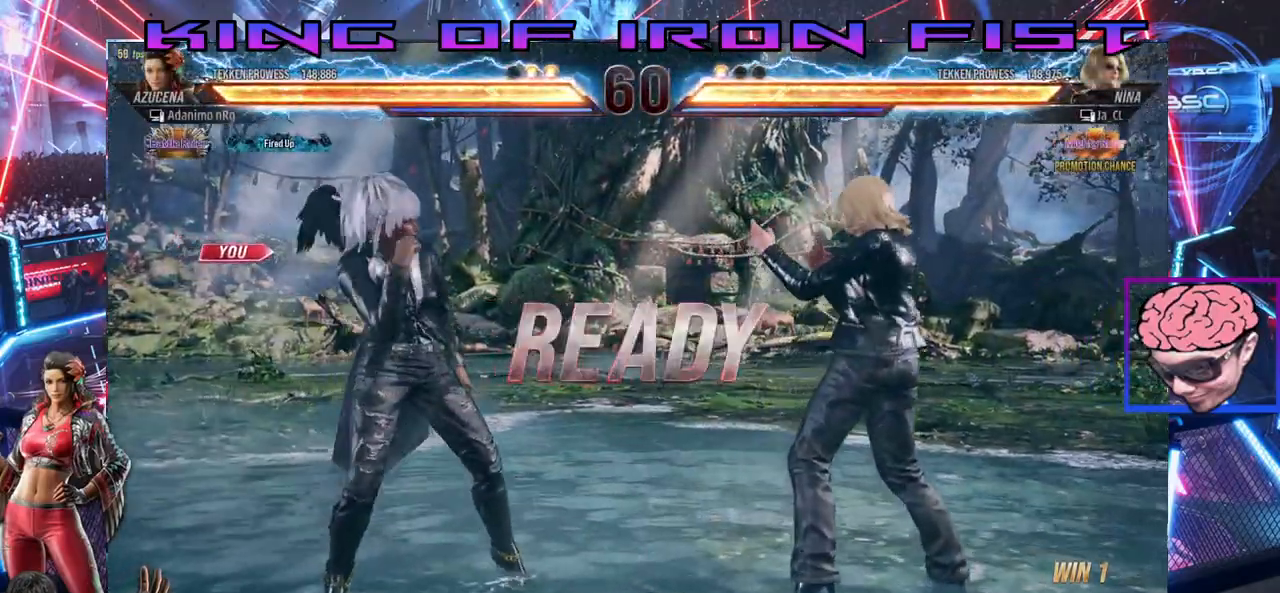
{"dt_ms": 500, "buttons": [], "left_stick": "center", "right_stick": "center", "events": []}
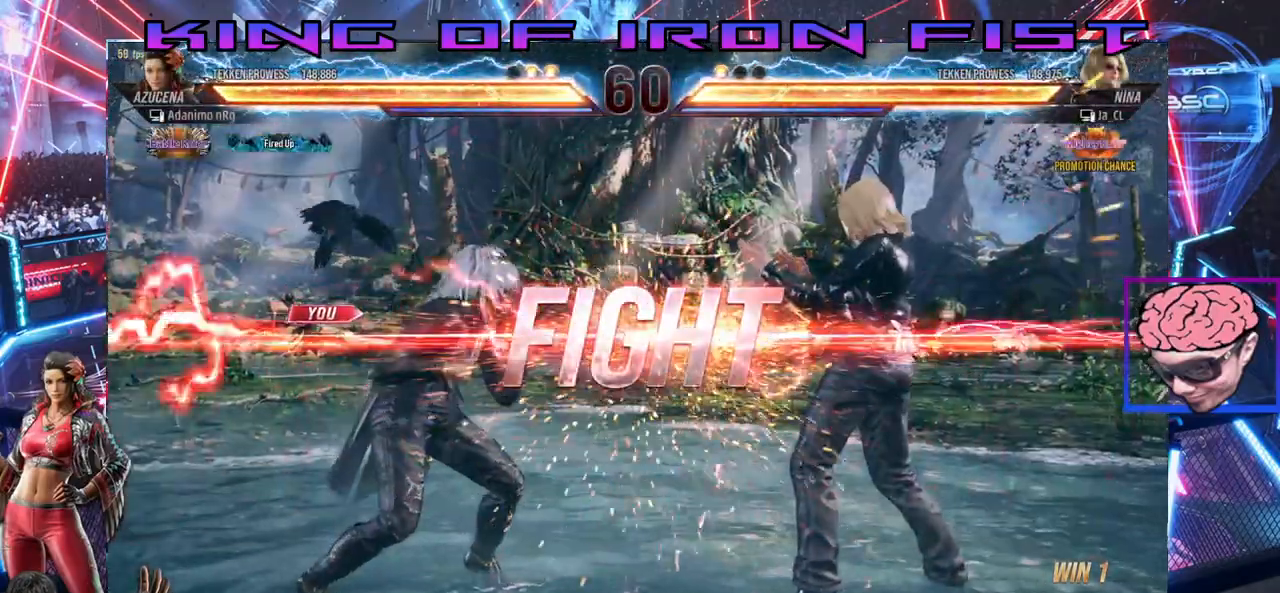
{"dt_ms": 500, "buttons": ["DPAD_LEFT"], "left_stick": "center", "right_stick": "center", "events": [[333, "SQUARE", "down"], [433, "SQUARE", "up"], [500, "DPAD_LEFT", "down"]]}
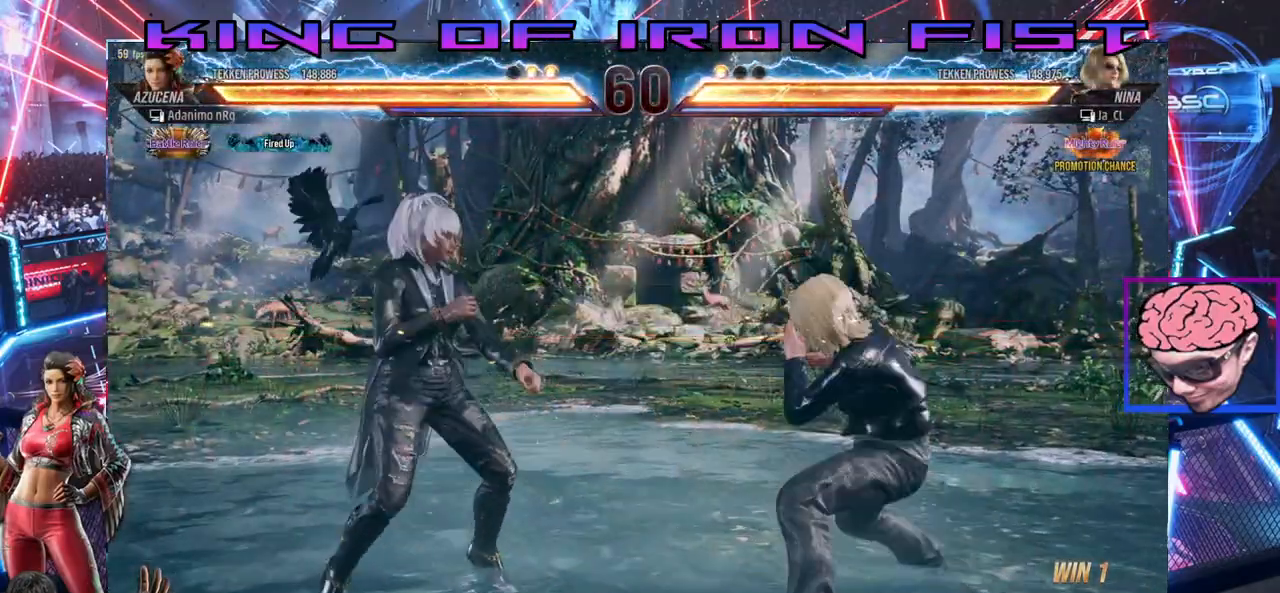
{"dt_ms": 500, "buttons": ["DPAD_RIGHT"], "left_stick": "center", "right_stick": "center", "events": [[250, "DPAD_LEFT", "up"], [317, "DPAD_LEFT", "down"], [400, "DPAD_LEFT", "up"], [450, "DPAD_RIGHT", "down"]]}
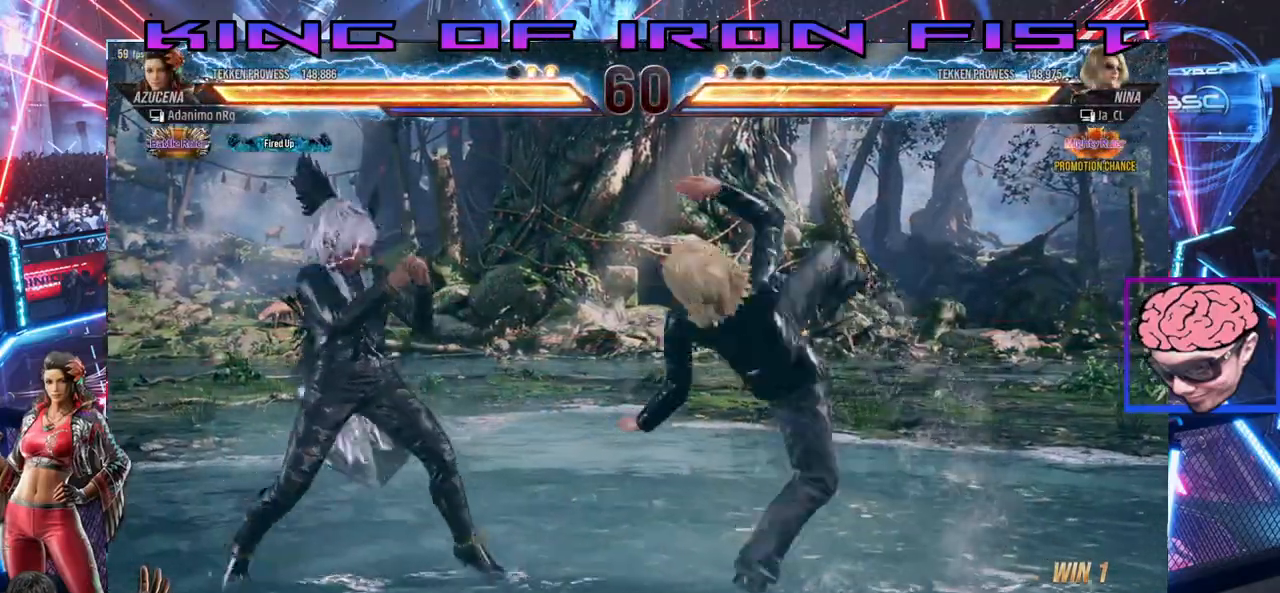
{"dt_ms": 500, "buttons": [], "left_stick": "center", "right_stick": "center", "events": [[17, "DPAD_RIGHT", "up"], [117, "DPAD_LEFT", "down"], [483, "DPAD_LEFT", "up"]]}
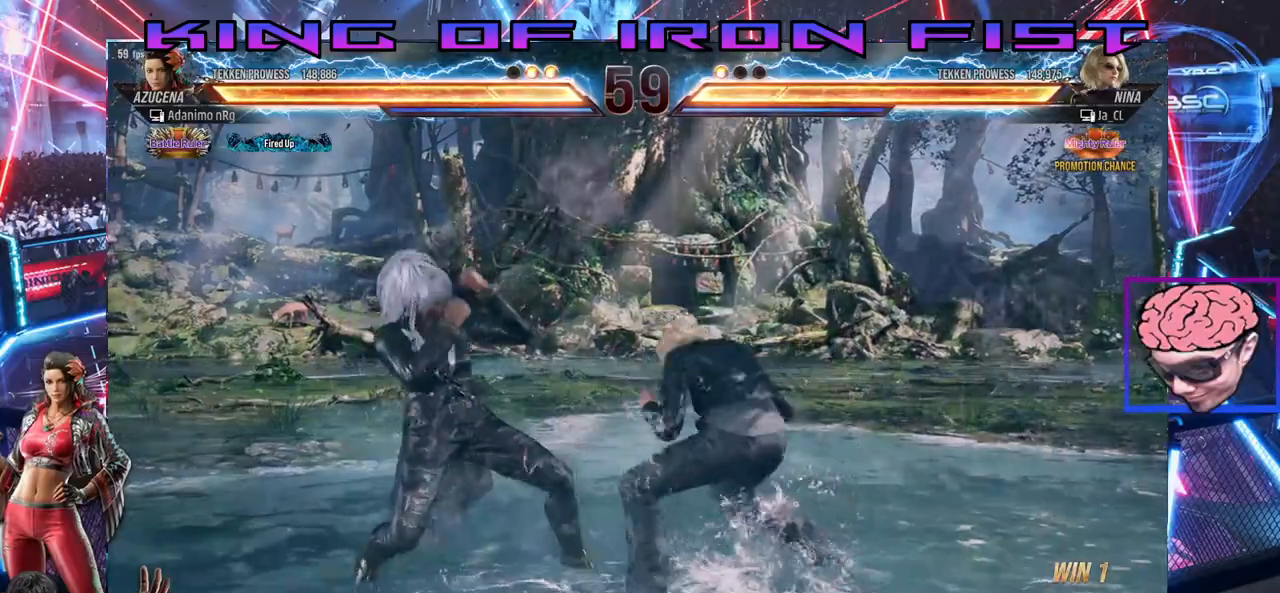
{"dt_ms": 500, "buttons": ["DPAD_LEFT"], "left_stick": "center", "right_stick": "center", "events": [[83, "DPAD_RIGHT", "down"], [167, "DPAD_RIGHT", "up"], [200, "DPAD_DOWN", "down"], [217, "DPAD_LEFT", "down"], [233, "DPAD_DOWN", "up"]]}
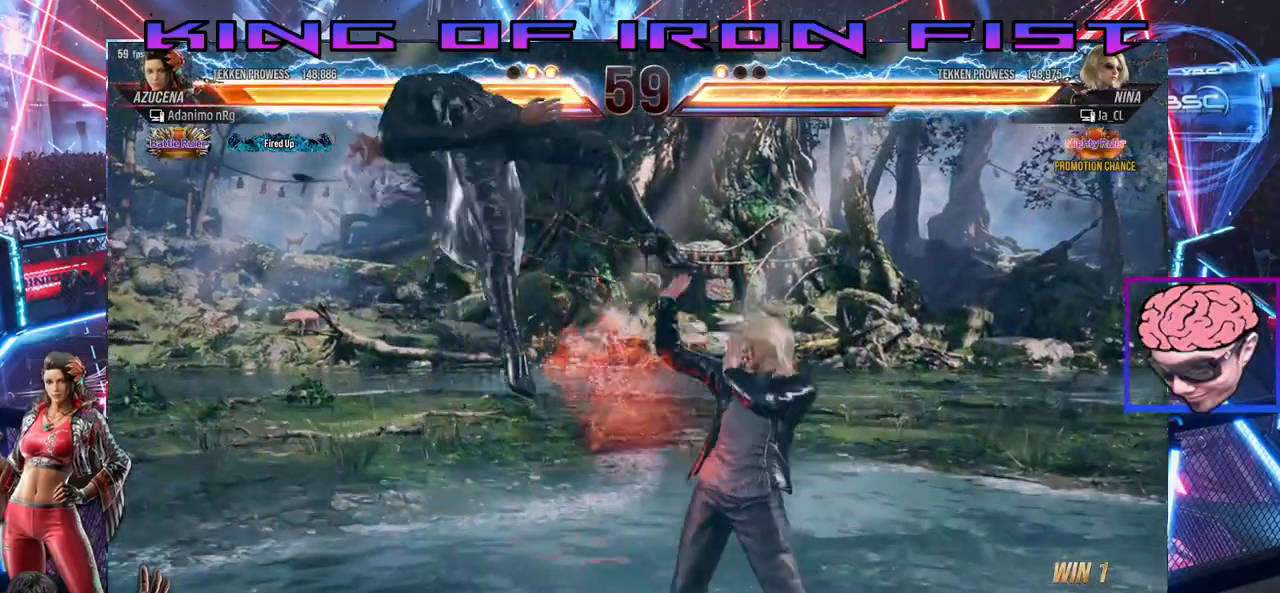
{"dt_ms": 500, "buttons": ["SQUARE", "TRIANGLE"], "left_stick": "center", "right_stick": "center", "events": [[33, "DPAD_LEFT", "up"], [117, "DPAD_LEFT", "down"], [300, "DPAD_LEFT", "up"], [433, "SQUARE", "down"], [500, "TRIANGLE", "down"]]}
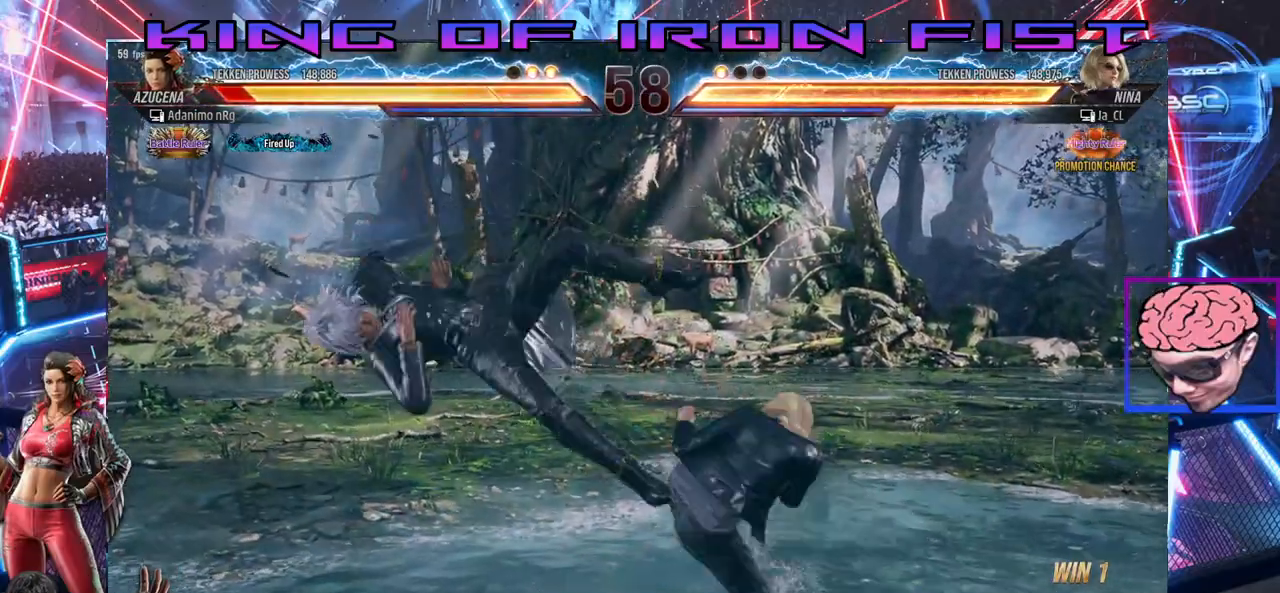
{"dt_ms": 500, "buttons": ["TRIANGLE"], "left_stick": "center", "right_stick": "center", "events": [[83, "SQUARE", "up"], [133, "TRIANGLE", "up"], [150, "SQUARE", "down"], [233, "TRIANGLE", "down"], [350, "TRIANGLE", "up"], [450, "TRIANGLE", "down"], [483, "SQUARE", "up"]]}
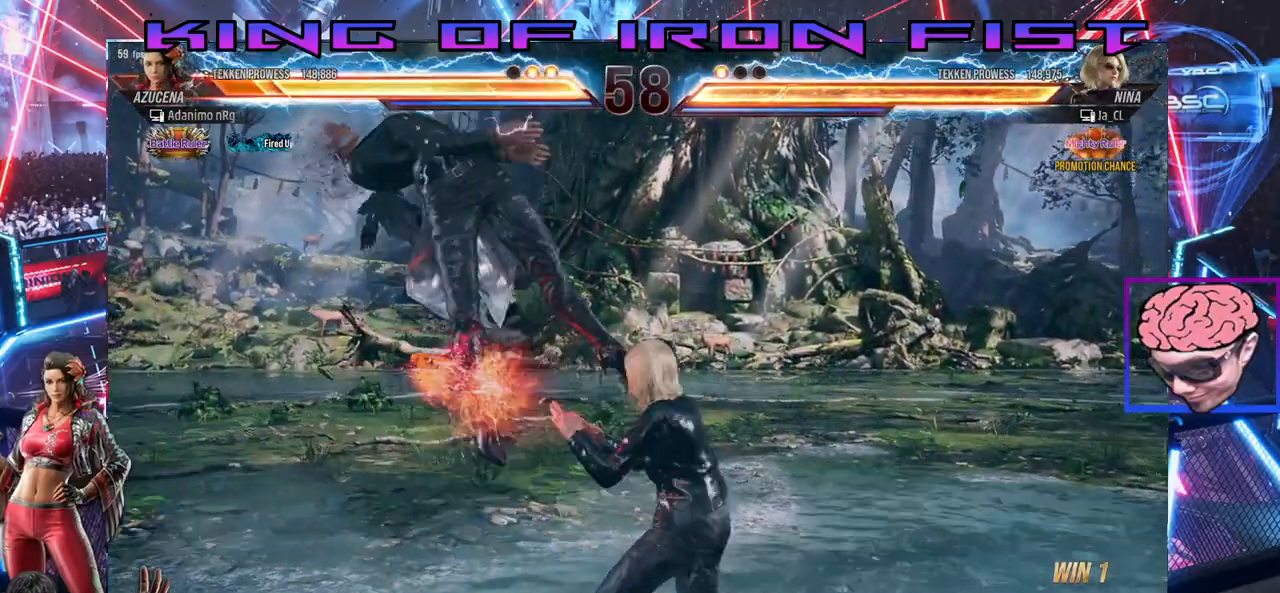
{"dt_ms": 500, "buttons": ["SQUARE"], "left_stick": "center", "right_stick": "center", "events": [[50, "TRIANGLE", "up"], [67, "SQUARE", "down"], [133, "TRIANGLE", "down"], [250, "TRIANGLE", "up"], [367, "TRIANGLE", "down"], [400, "SQUARE", "up"], [450, "TRIANGLE", "up"], [483, "SQUARE", "down"]]}
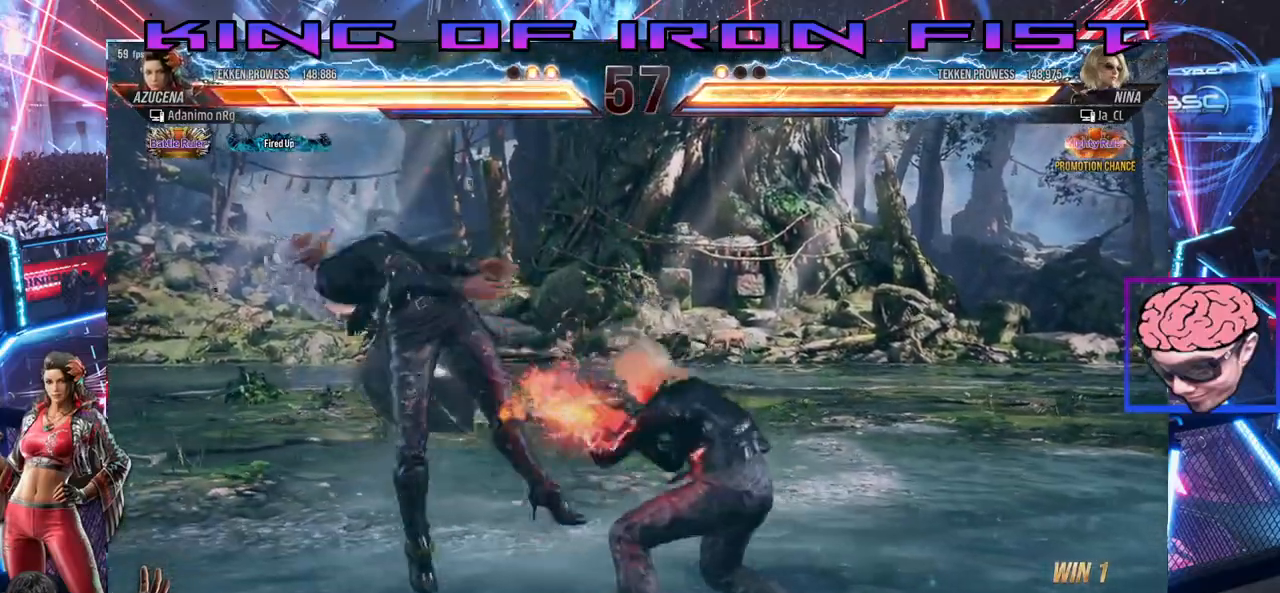
{"dt_ms": 500, "buttons": ["TRIANGLE", "DPAD_LEFT"], "left_stick": "center", "right_stick": "center", "events": [[50, "TRIANGLE", "down"], [67, "SQUARE", "up"], [133, "TRIANGLE", "up"], [167, "SQUARE", "down"], [233, "TRIANGLE", "down"], [267, "DPAD_LEFT", "down"], [283, "SQUARE", "up"], [333, "TRIANGLE", "up"], [383, "SQUARE", "down"], [450, "TRIANGLE", "down"], [483, "SQUARE", "up"]]}
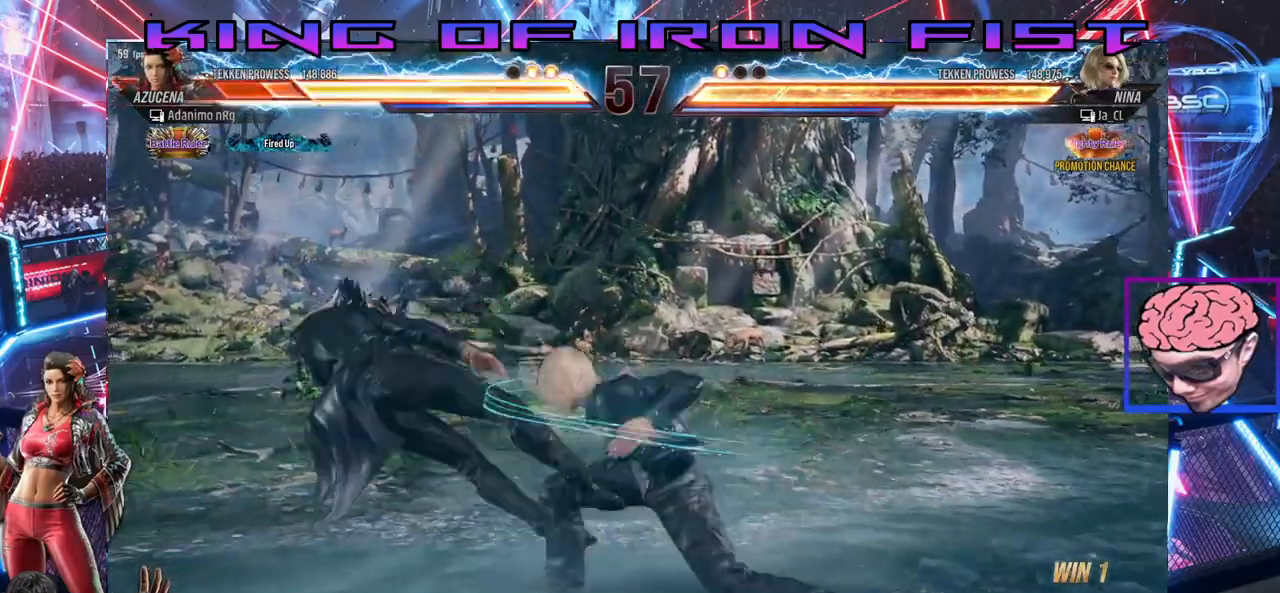
{"dt_ms": 500, "buttons": [], "left_stick": "center", "right_stick": "center", "events": [[17, "DPAD_LEFT", "up"], [33, "TRIANGLE", "up"], [100, "SQUARE", "down"], [167, "TRIANGLE", "down"], [250, "SQUARE", "up"], [250, "TRIANGLE", "up"], [333, "SQUARE", "down"], [433, "SQUARE", "up"]]}